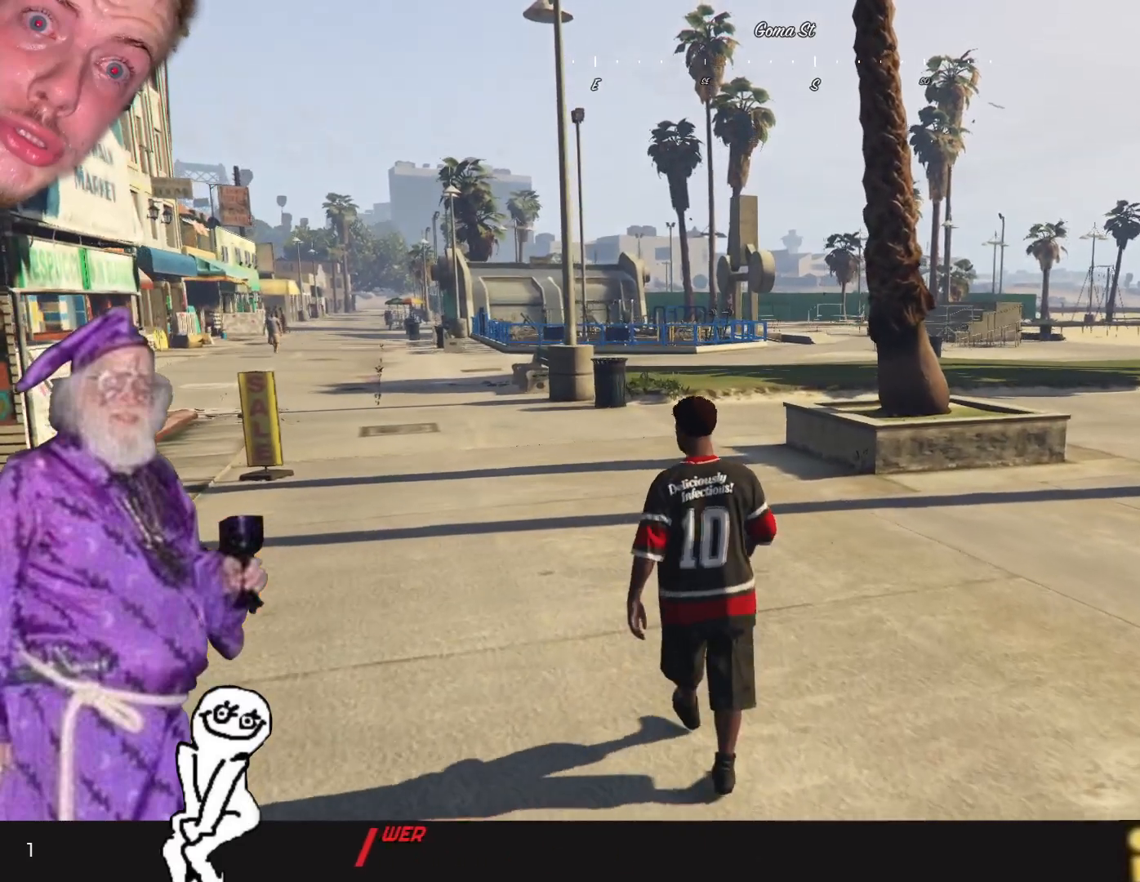
Gameplay with keyboard and mouse; each line is a JSON object with the keys held at the frame after it. "events" lists presses ("down") and releases ("up") of "1", "2", "3", "4", "5", "6", "7", "a", "d", "e", "q", "r", "s", "space" and "w" between this image and that frame as [ms after this image, input, new state], when the widget could be followed in between. No other keys are recorded. Mouse buttons are not recorded. Not read: mouse_move.
{"keys": [], "events": [[100, "q", "up"]]}
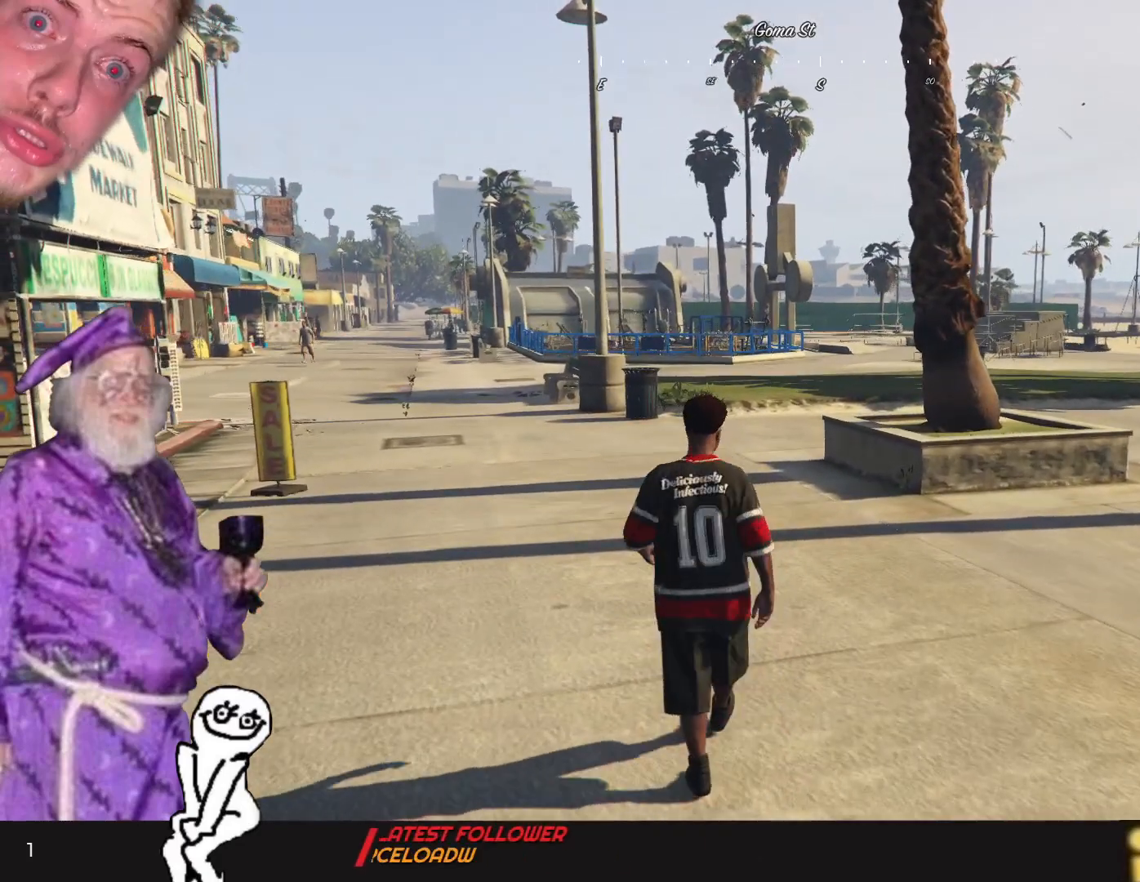
{"keys": [], "events": [[33, "q", "down"], [300, "q", "up"]]}
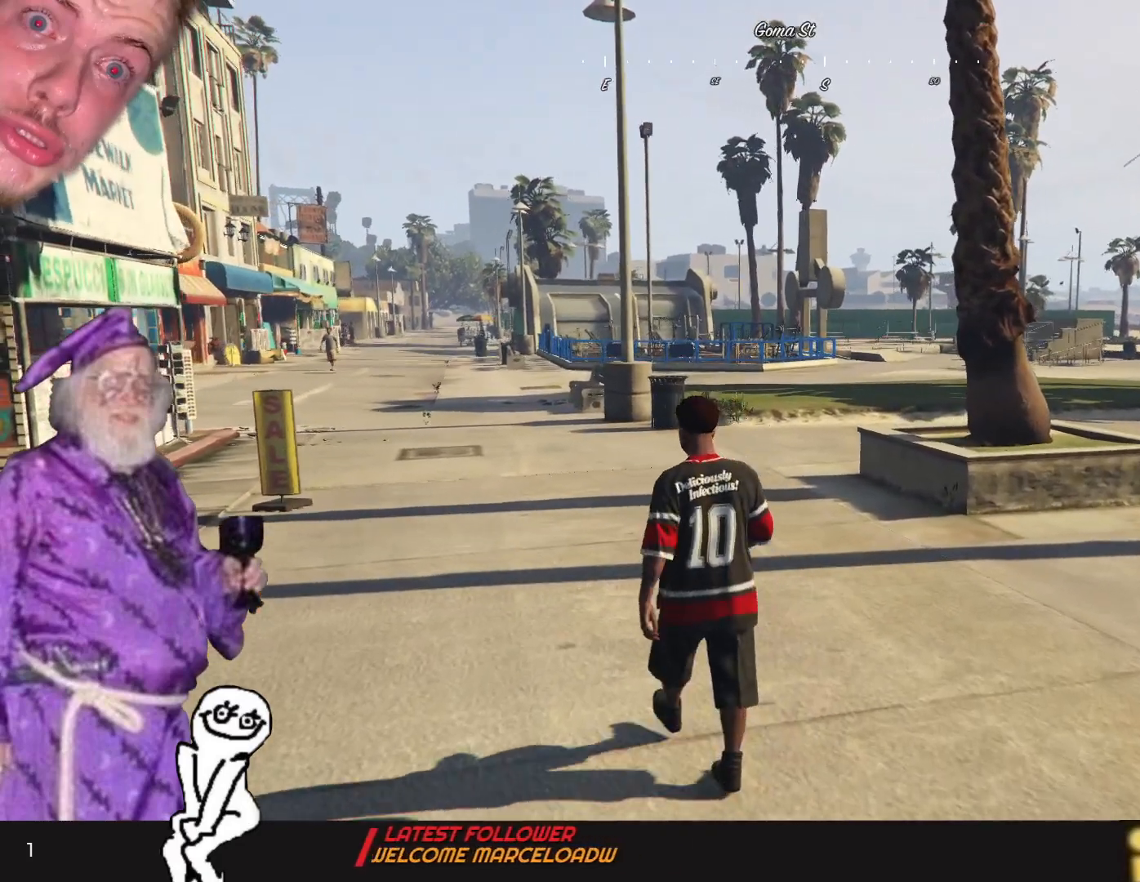
{"keys": [], "events": [[266, "q", "down"], [433, "q", "up"]]}
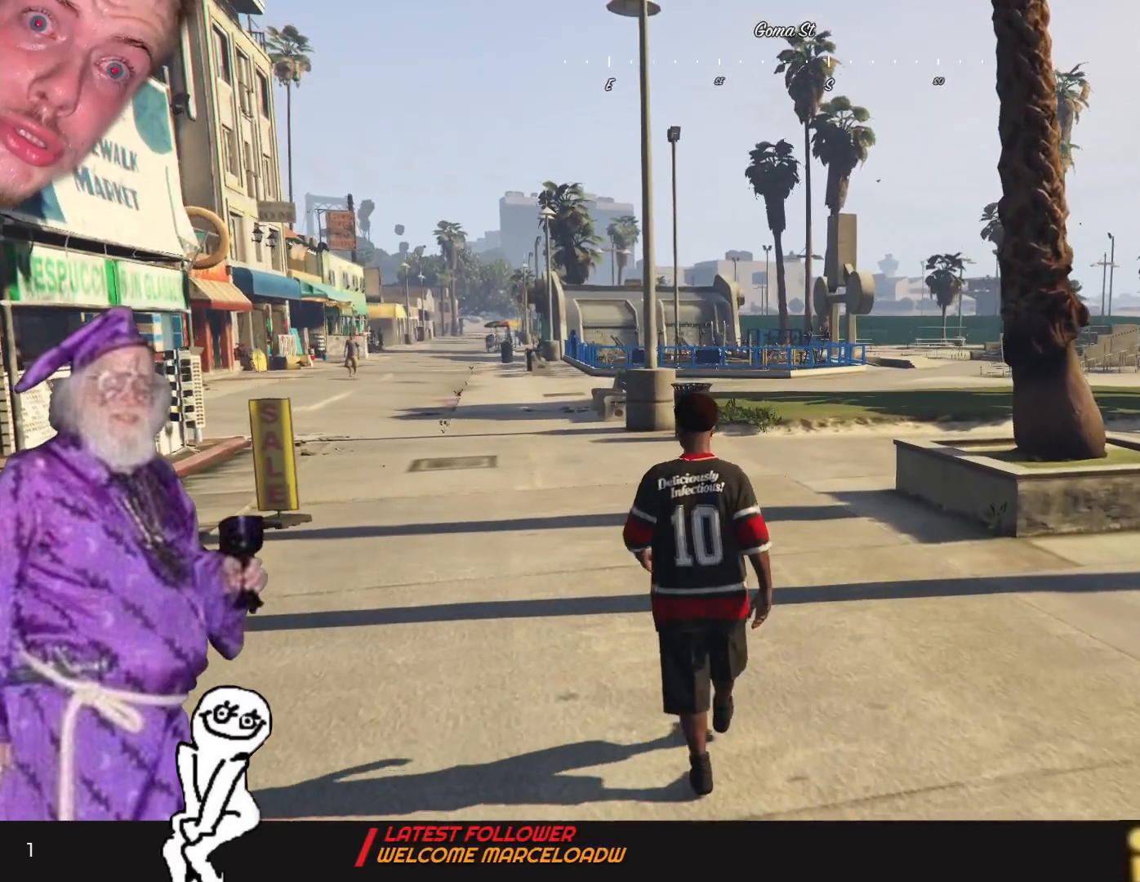
{"keys": [], "events": []}
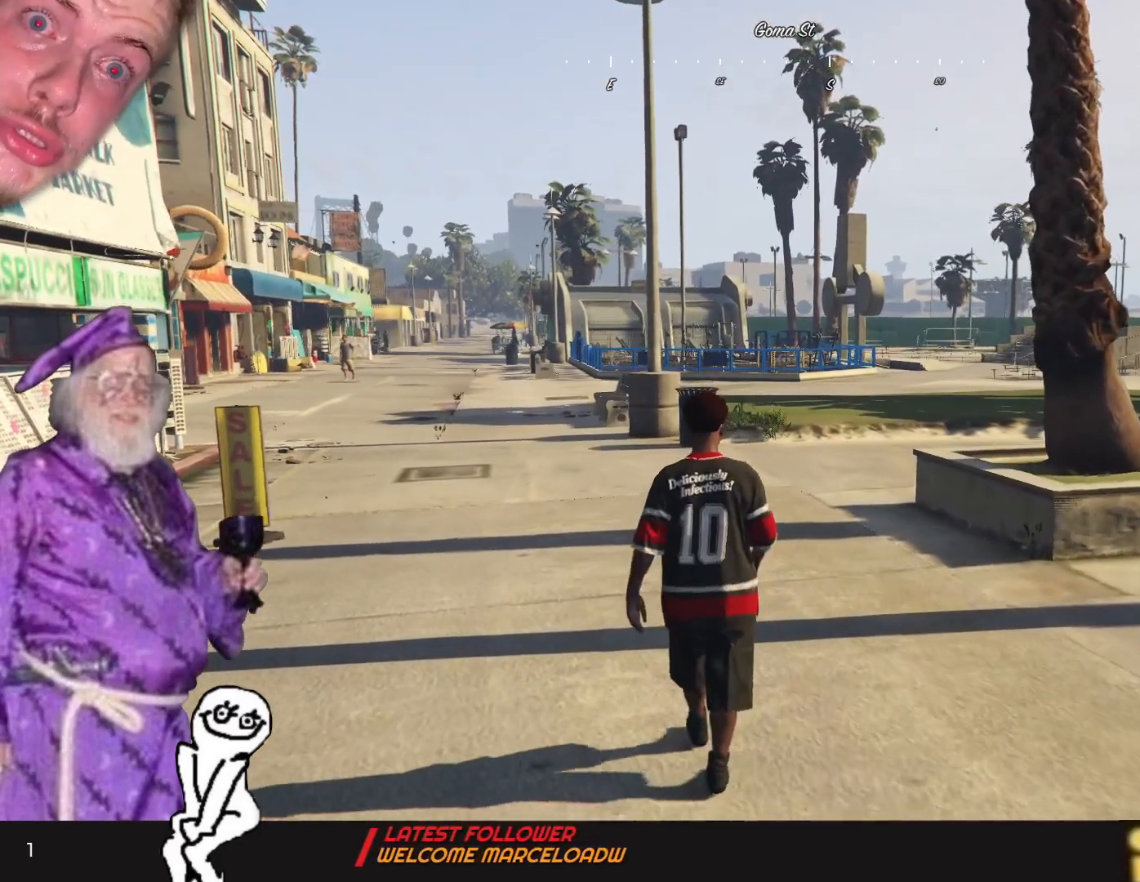
{"keys": ["q"], "events": [[400, "q", "down"]]}
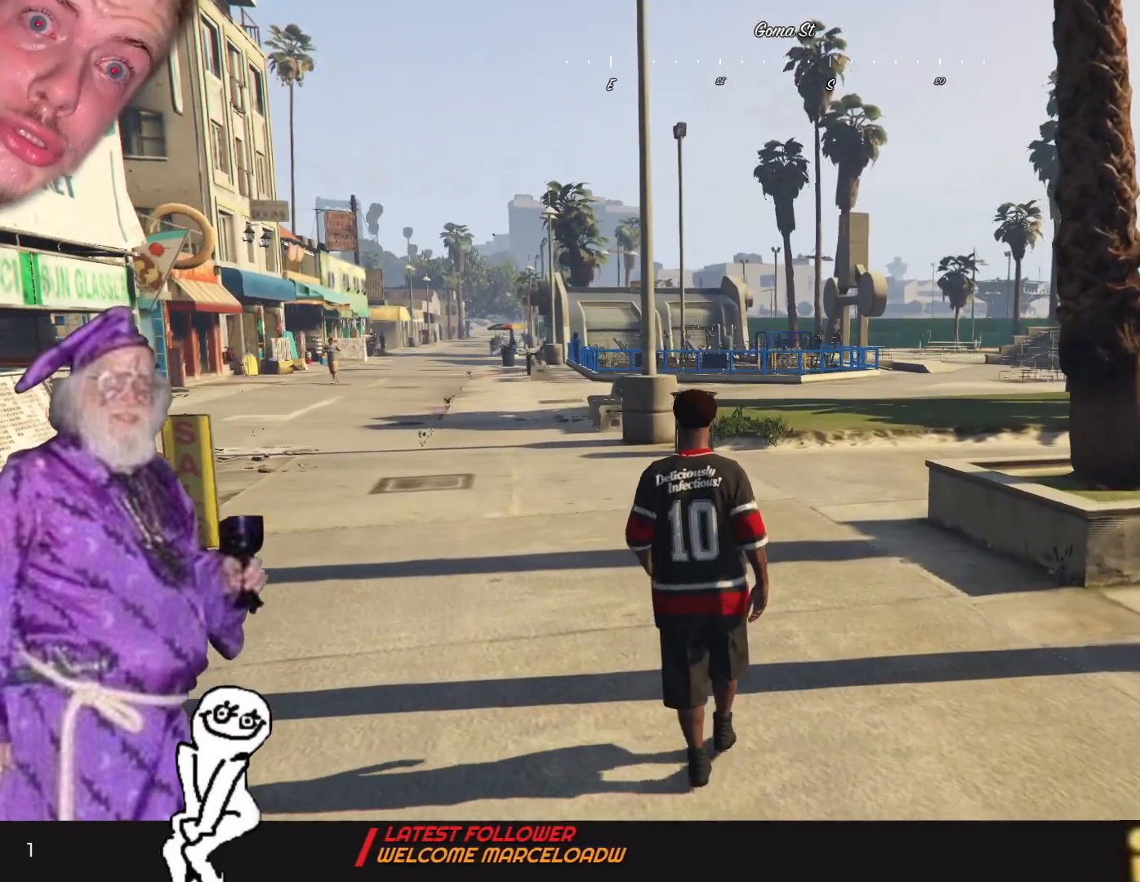
{"keys": ["q"], "events": [[66, "q", "up"], [500, "q", "down"]]}
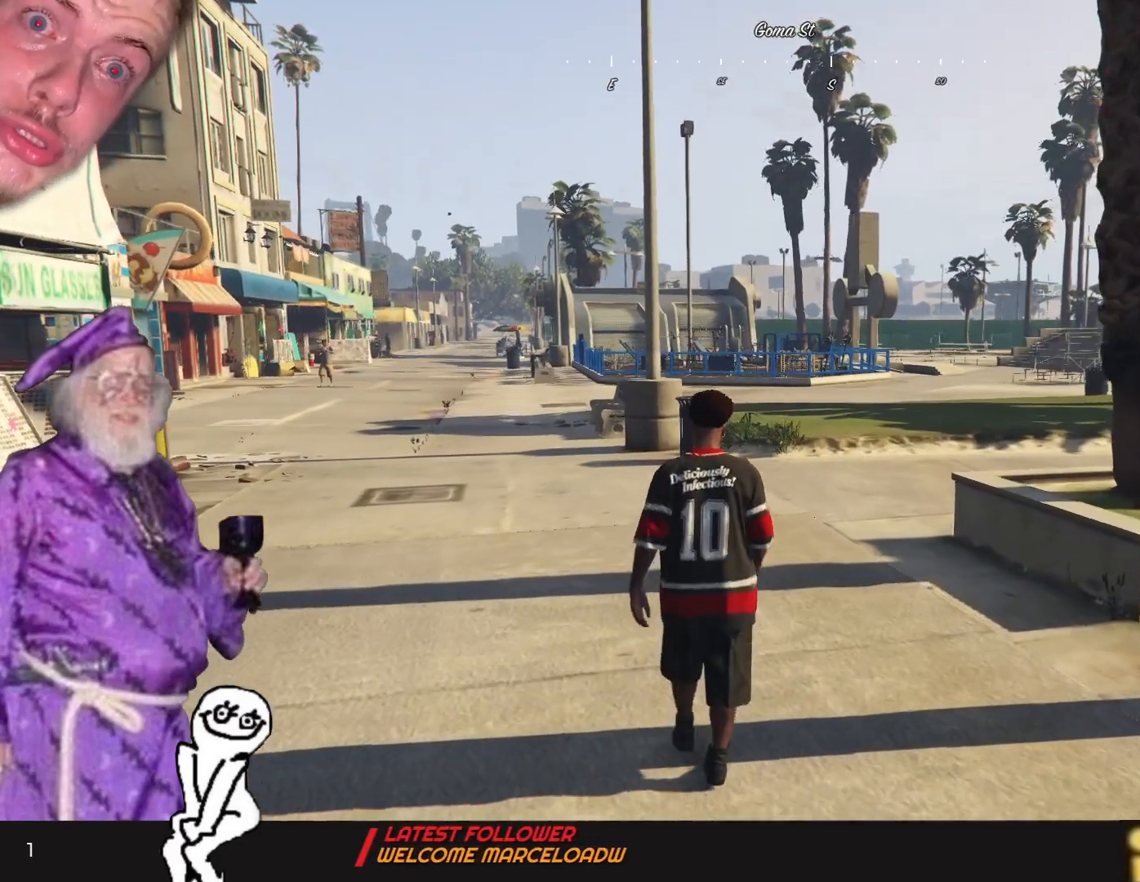
{"keys": ["q"], "events": []}
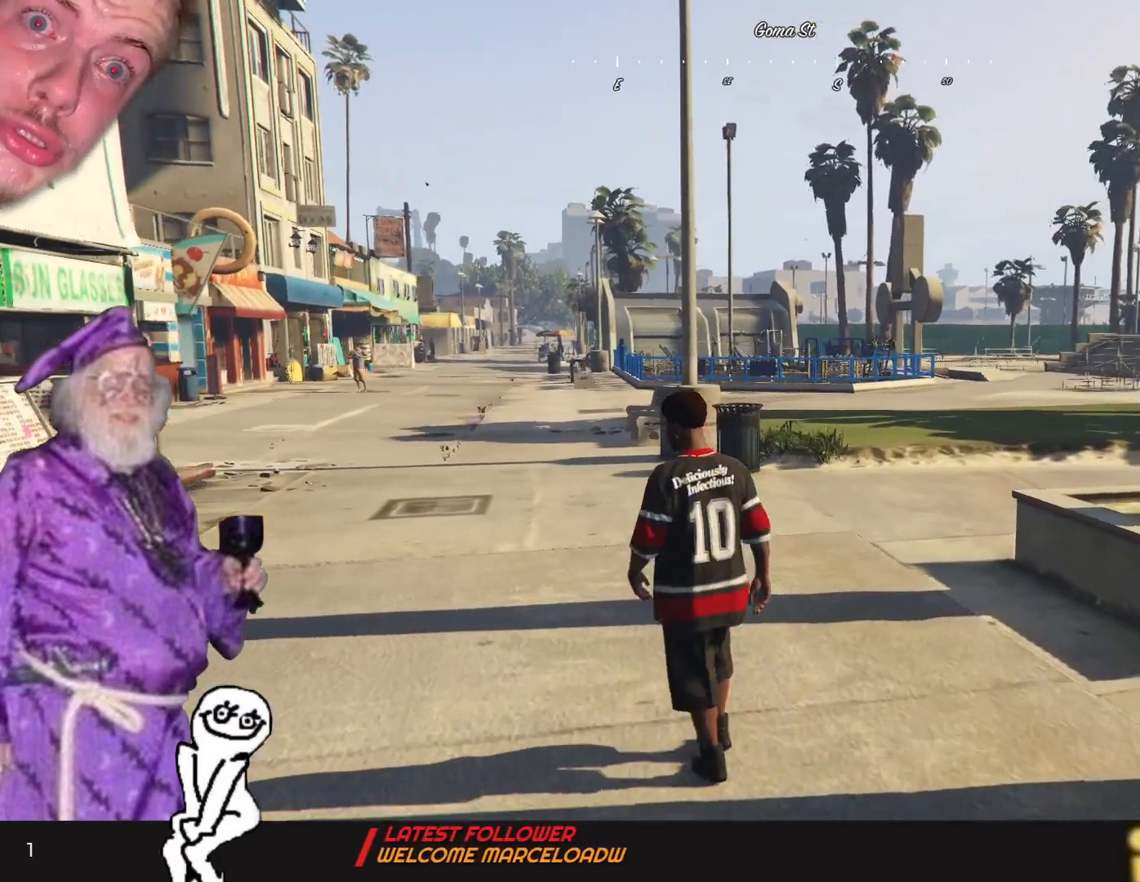
{"keys": [], "events": [[233, "q", "up"]]}
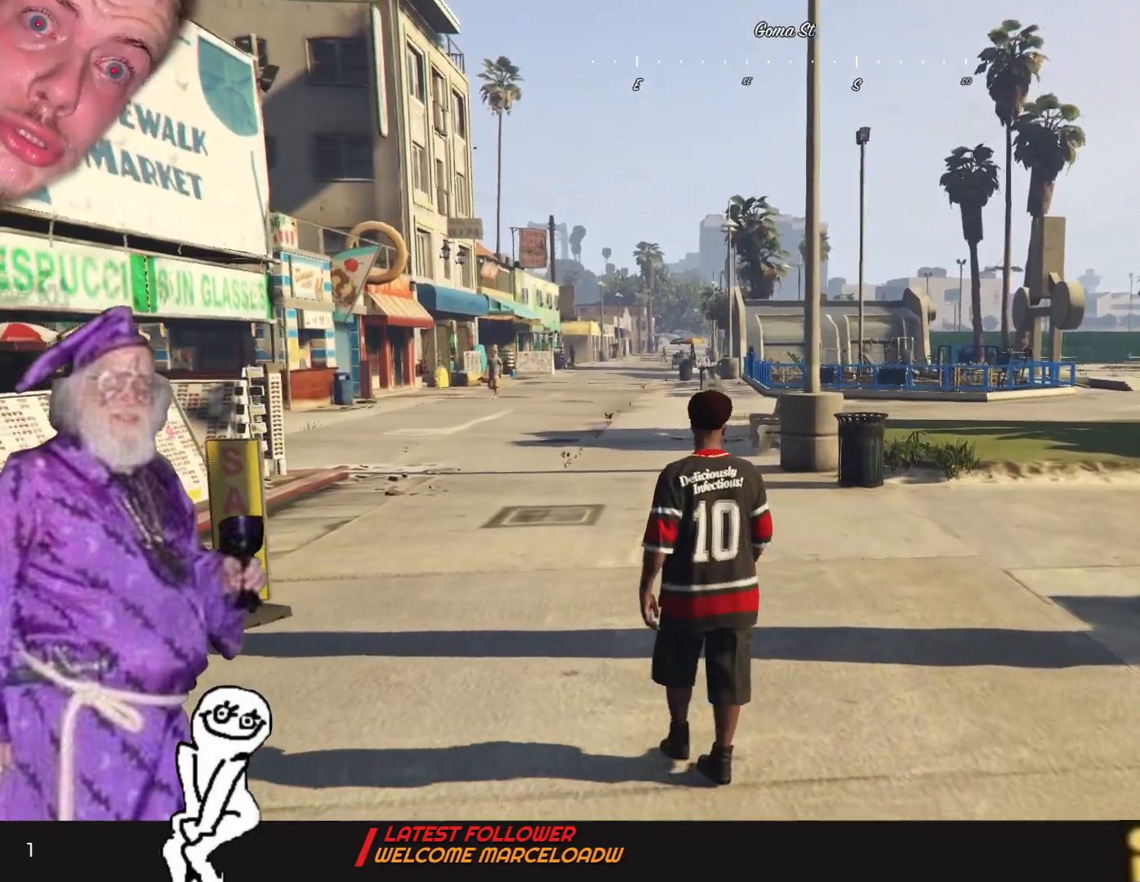
{"keys": [], "events": [[333, "q", "down"], [466, "q", "up"]]}
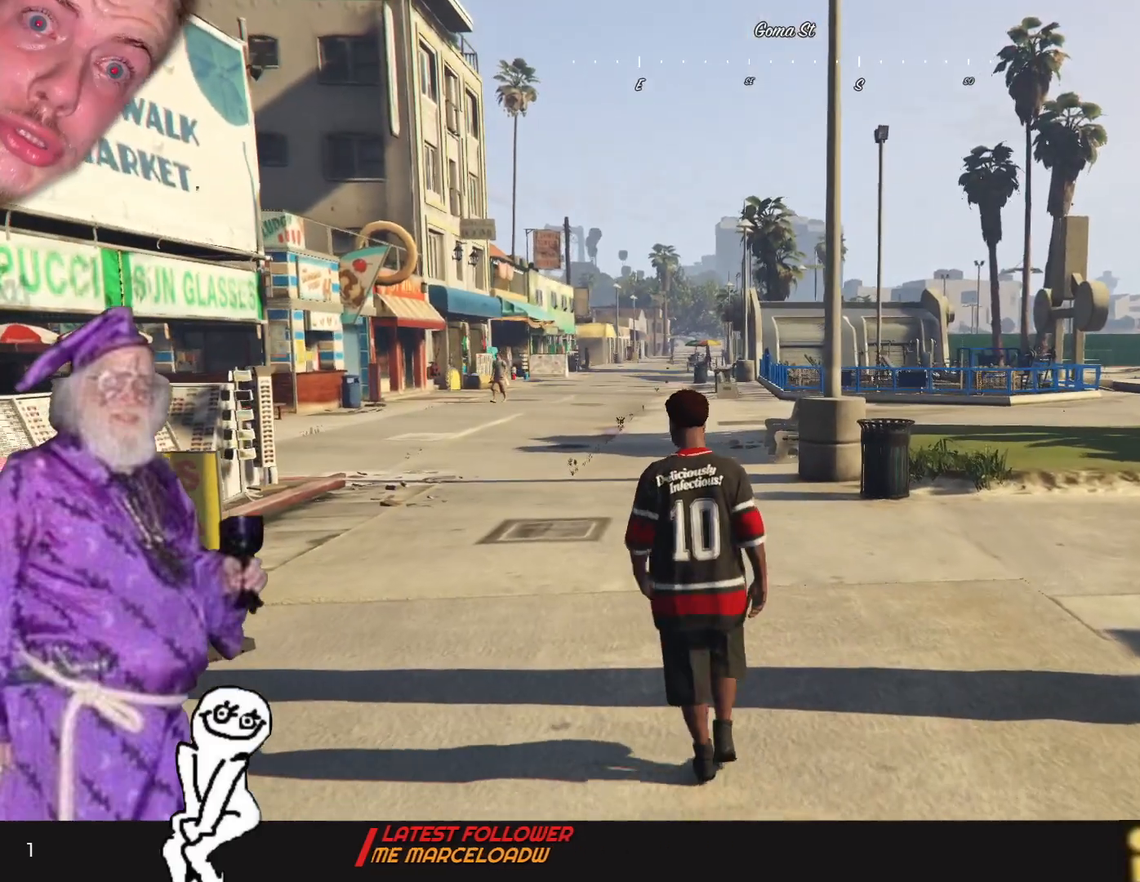
{"keys": [], "events": []}
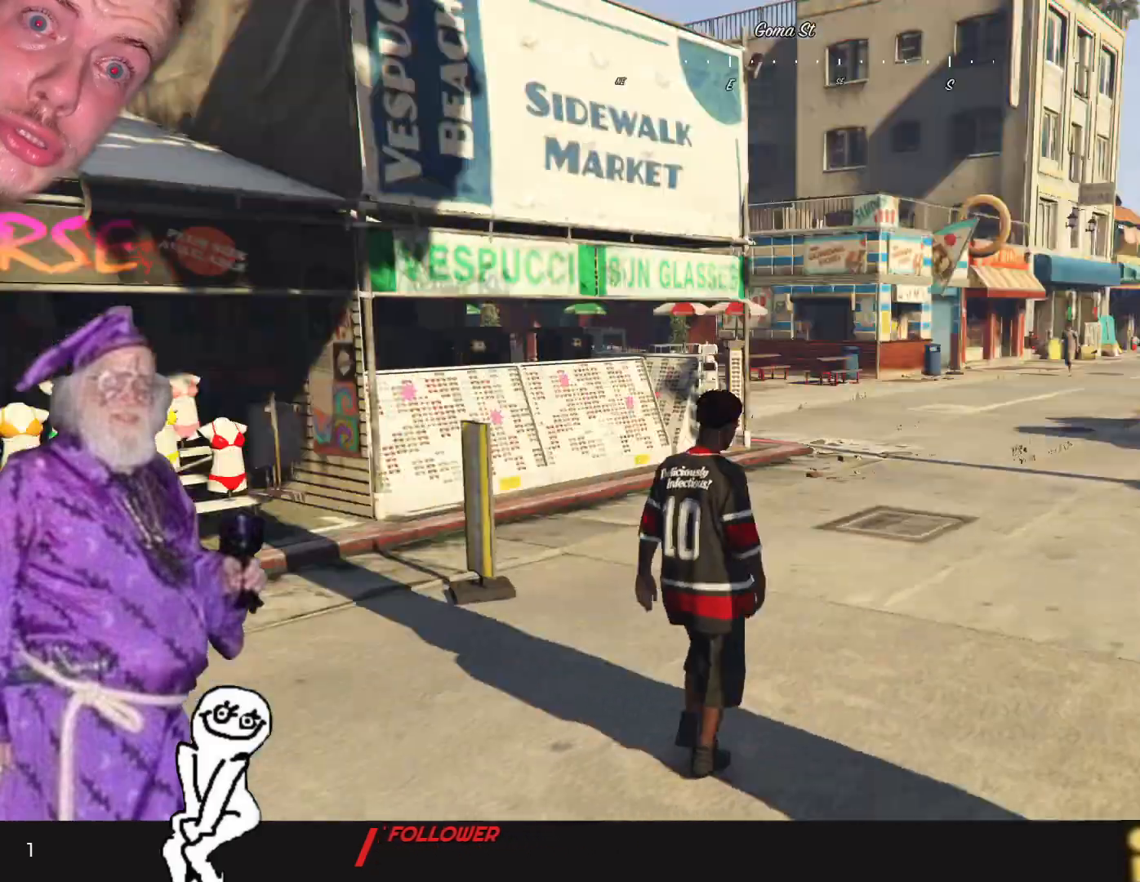
{"keys": ["d"], "events": [[33, "d", "down"]]}
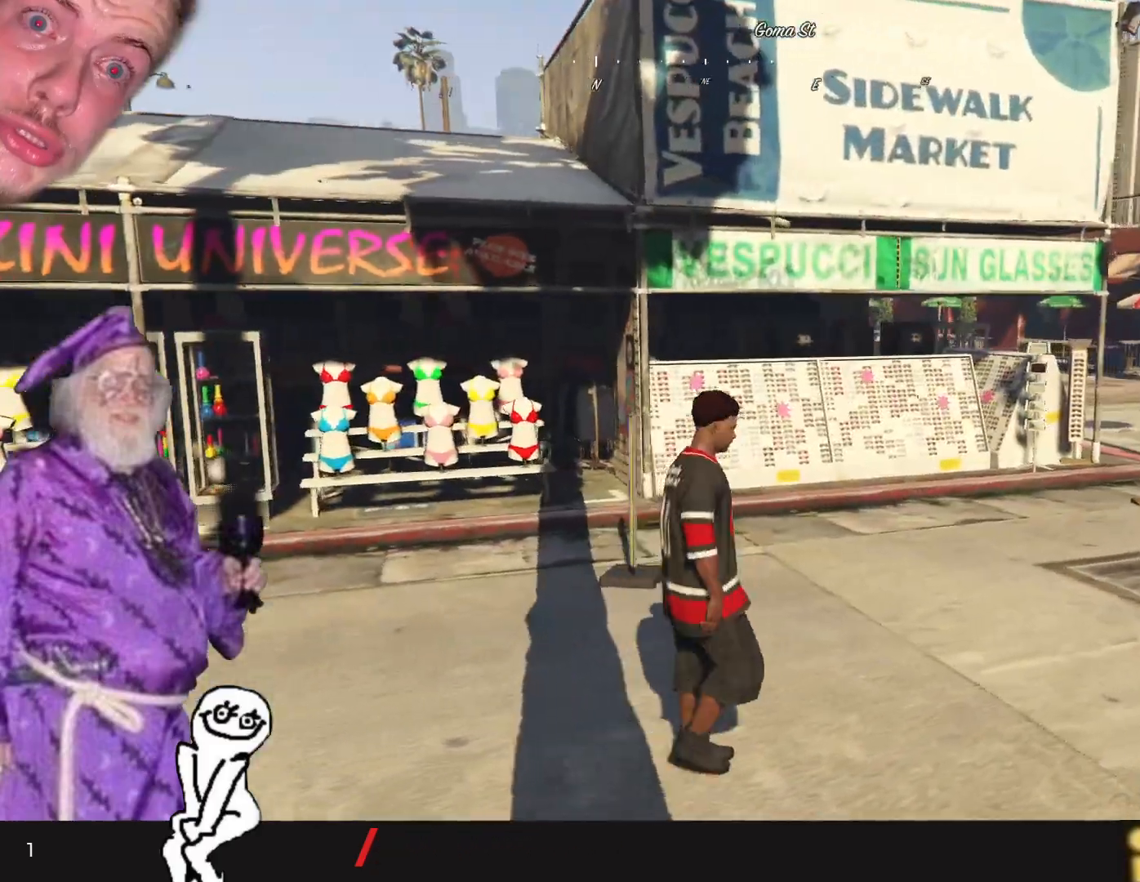
{"keys": ["d"], "events": []}
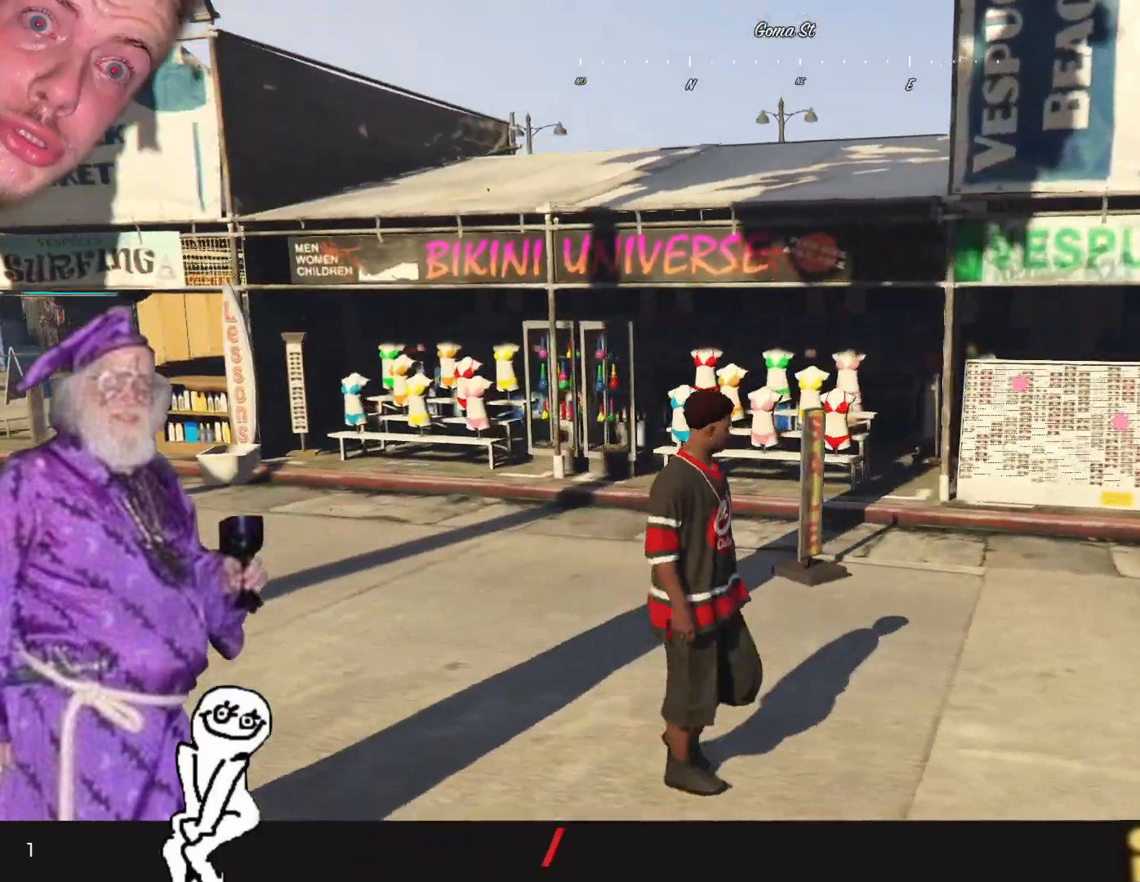
{"keys": ["d"], "events": []}
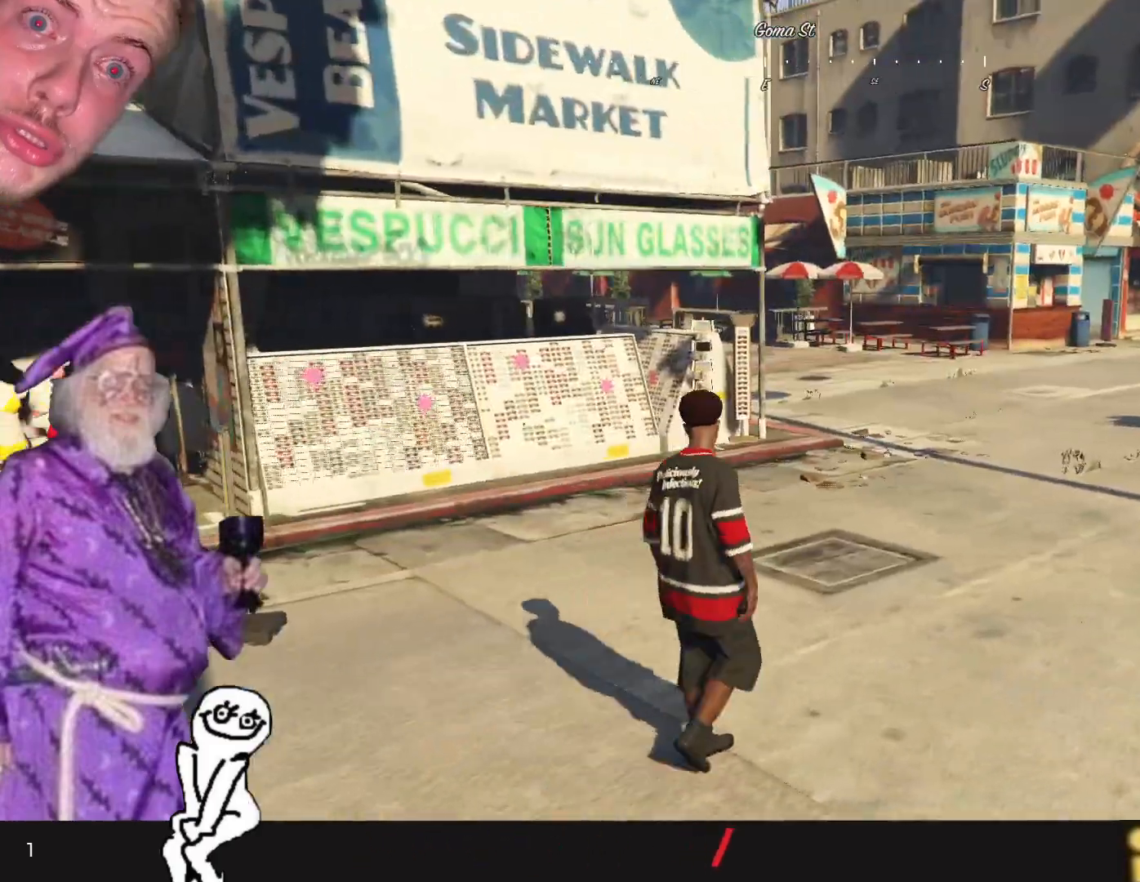
{"keys": [], "events": [[166, "d", "up"]]}
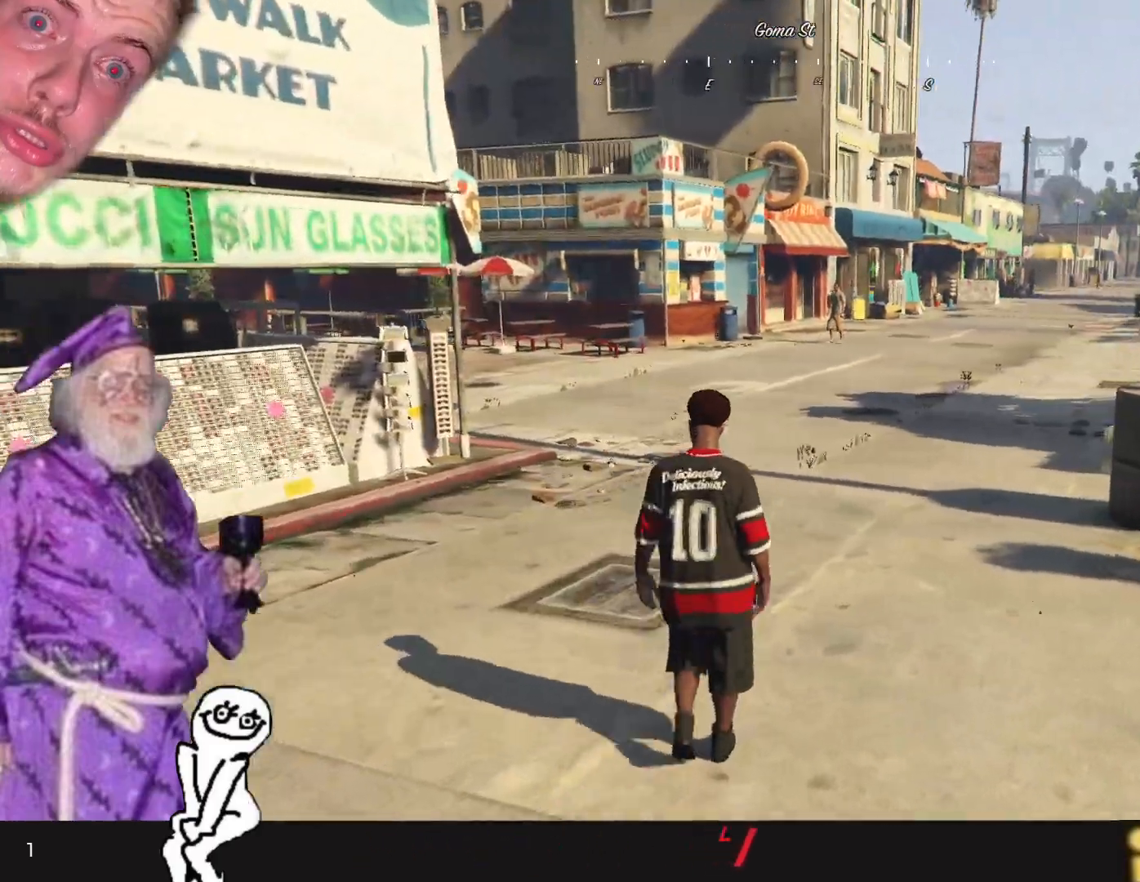
{"keys": ["d"], "events": [[300, "d", "down"]]}
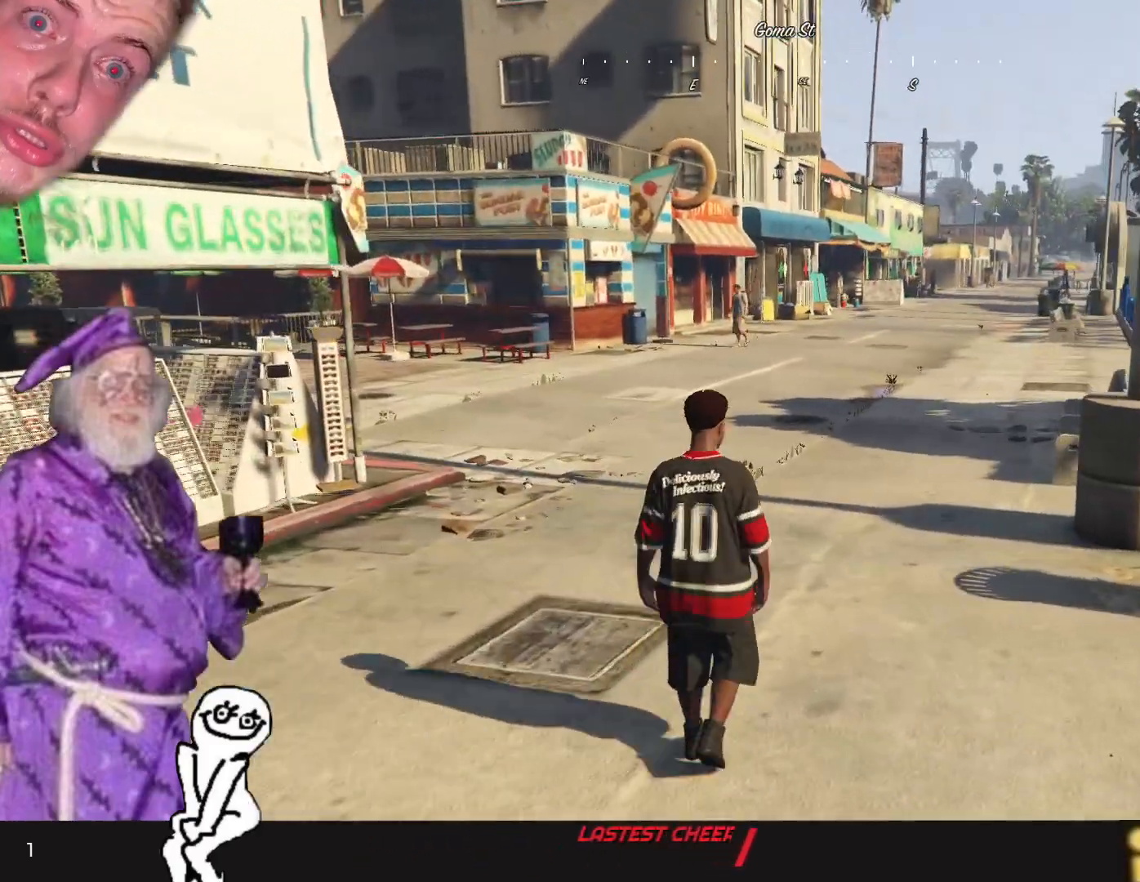
{"keys": ["d"], "events": []}
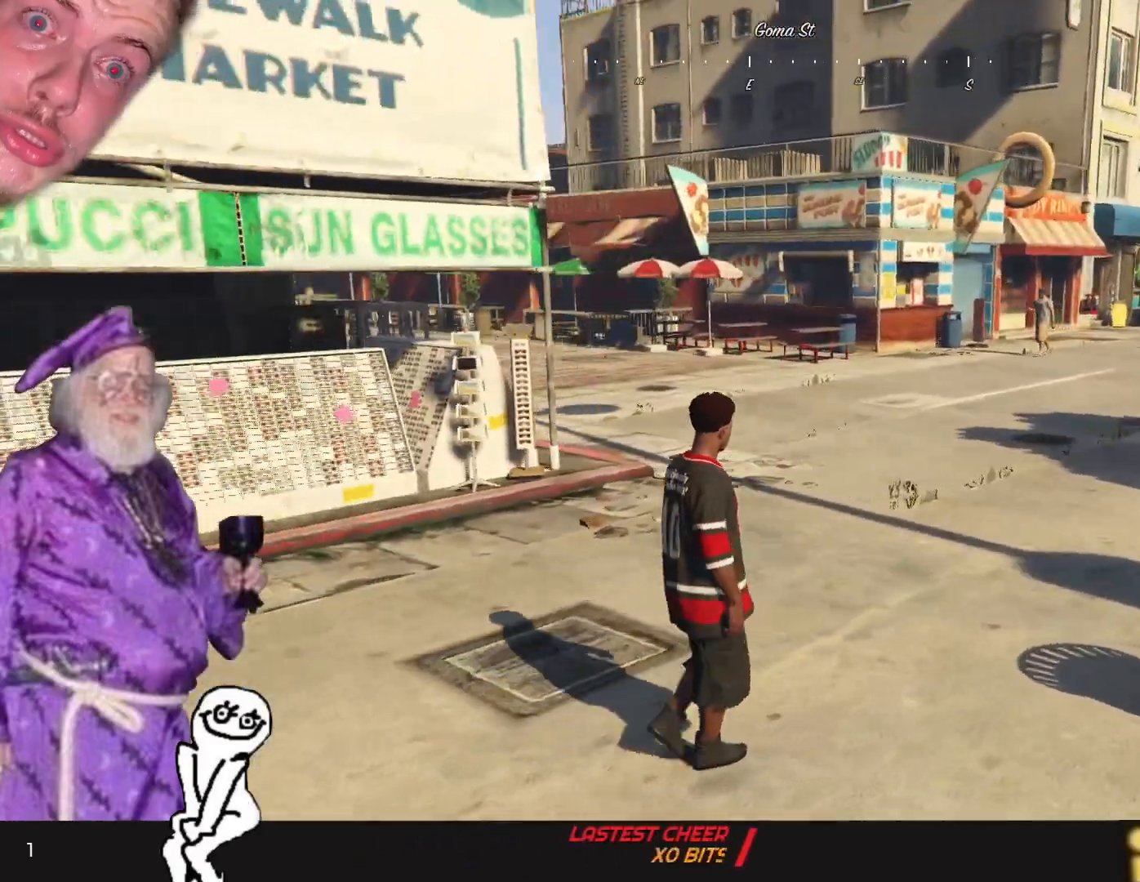
{"keys": ["d"], "events": []}
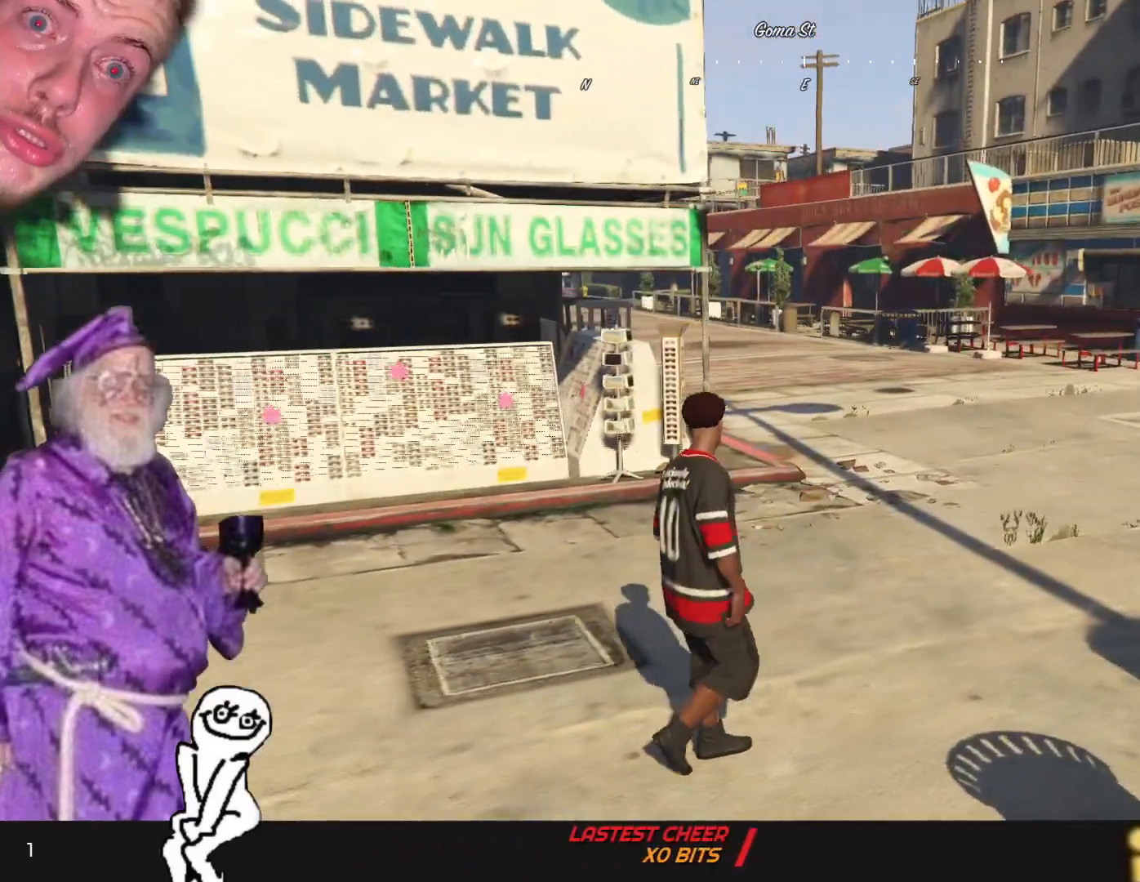
{"keys": ["d"], "events": []}
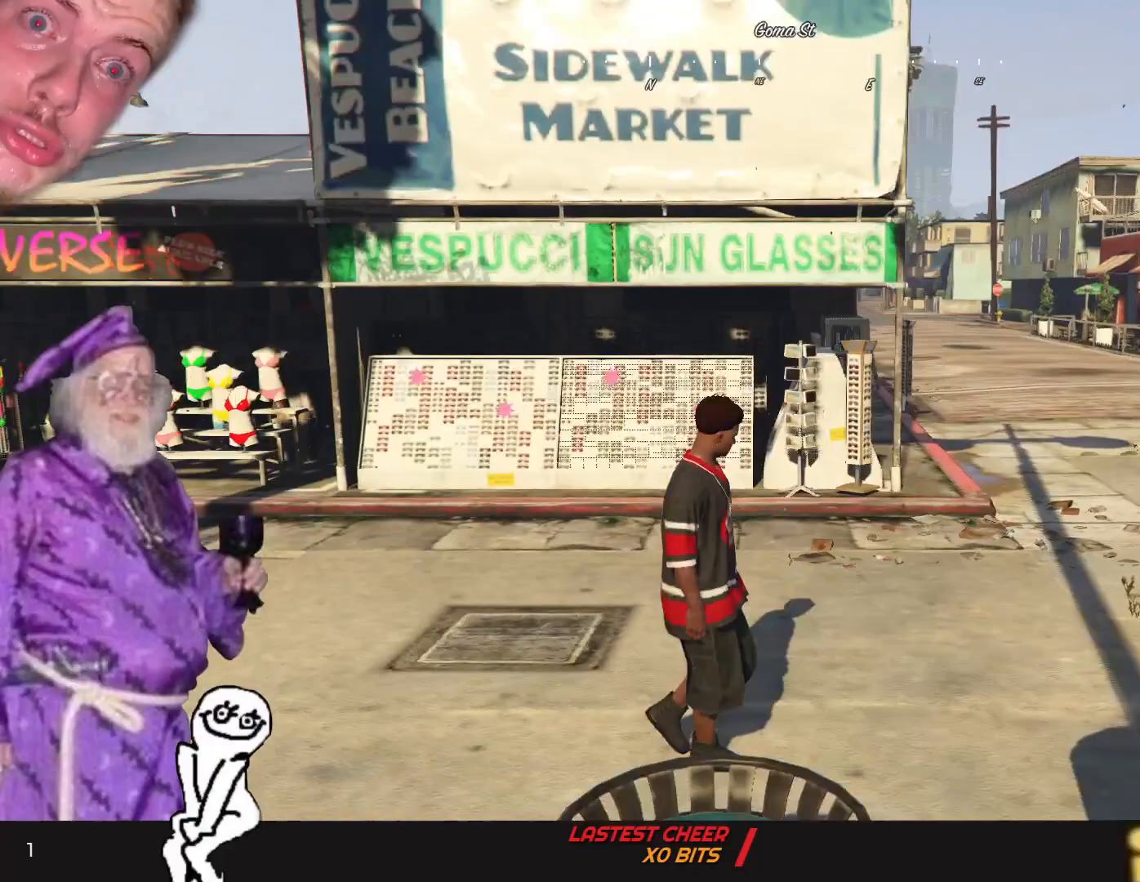
{"keys": ["d"], "events": []}
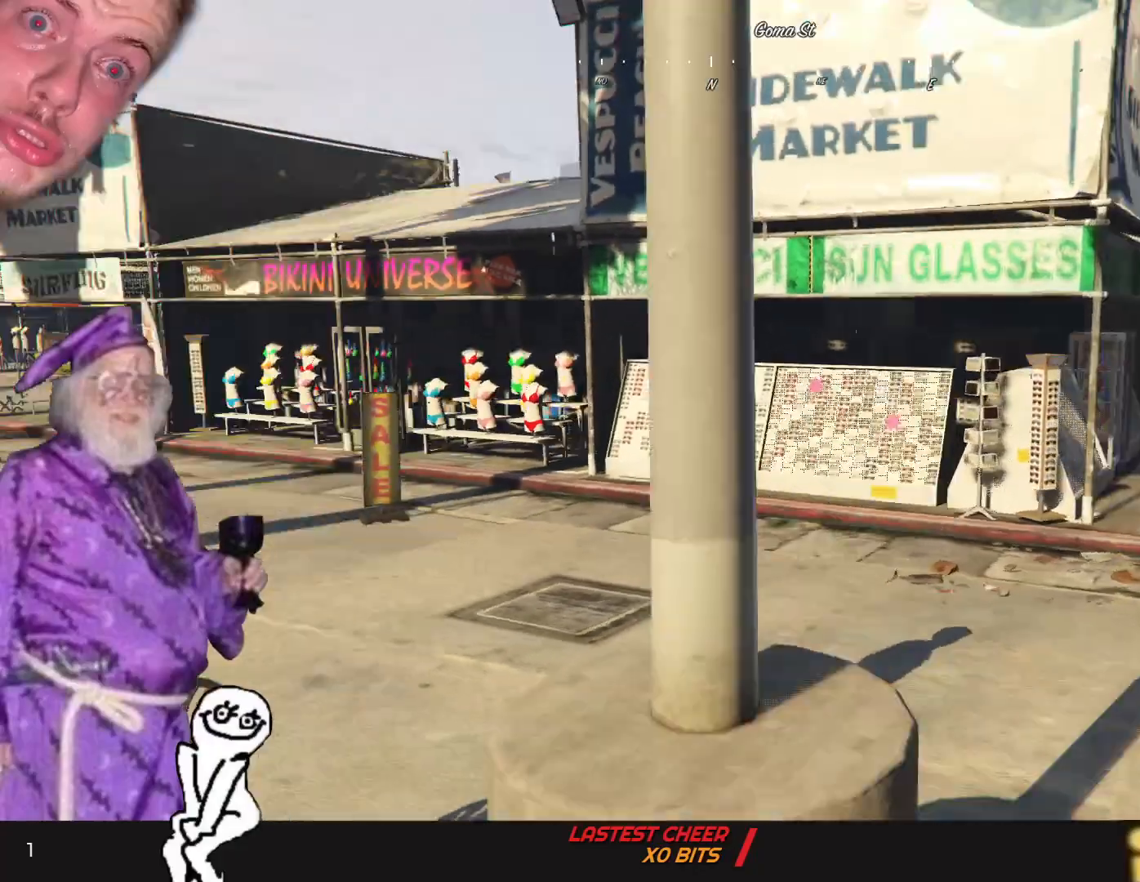
{"keys": ["d", "s"], "events": [[100, "s", "down"], [300, "d", "up"], [433, "d", "down"]]}
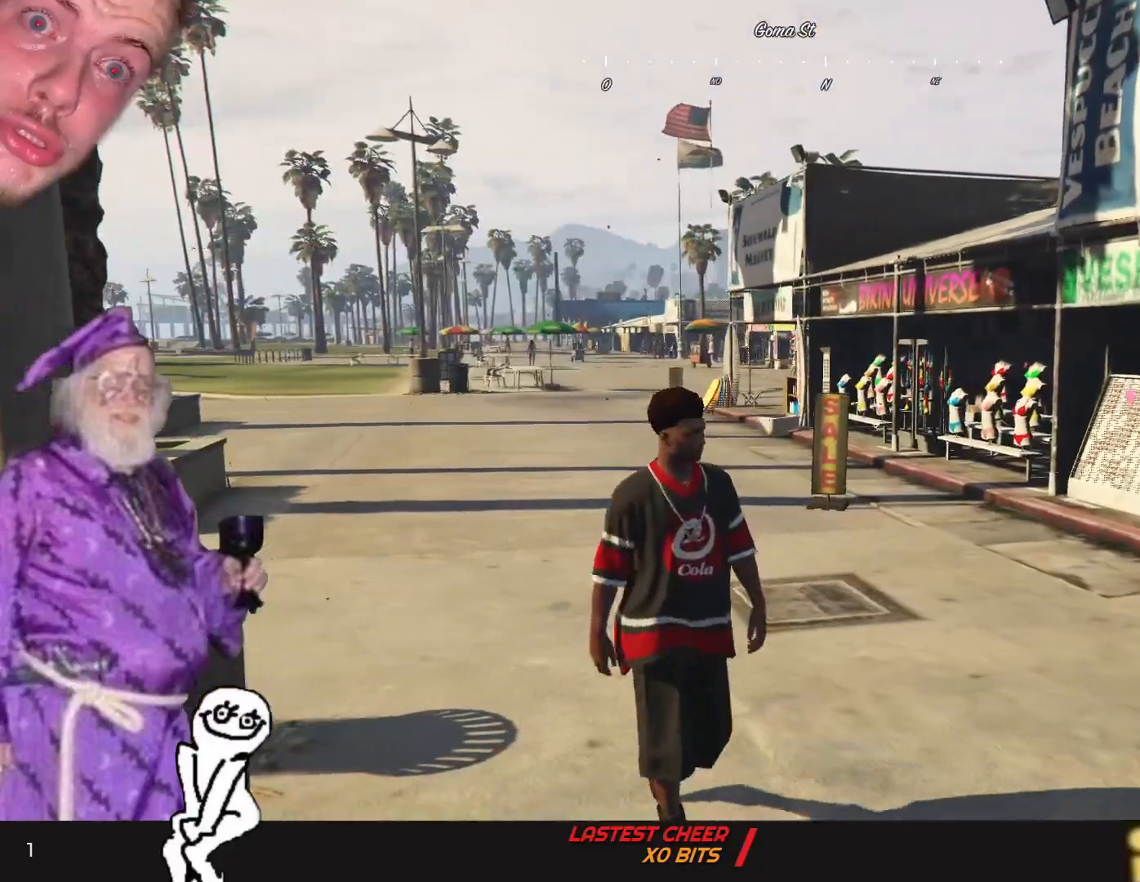
{"keys": ["d"], "events": [[466, "s", "up"]]}
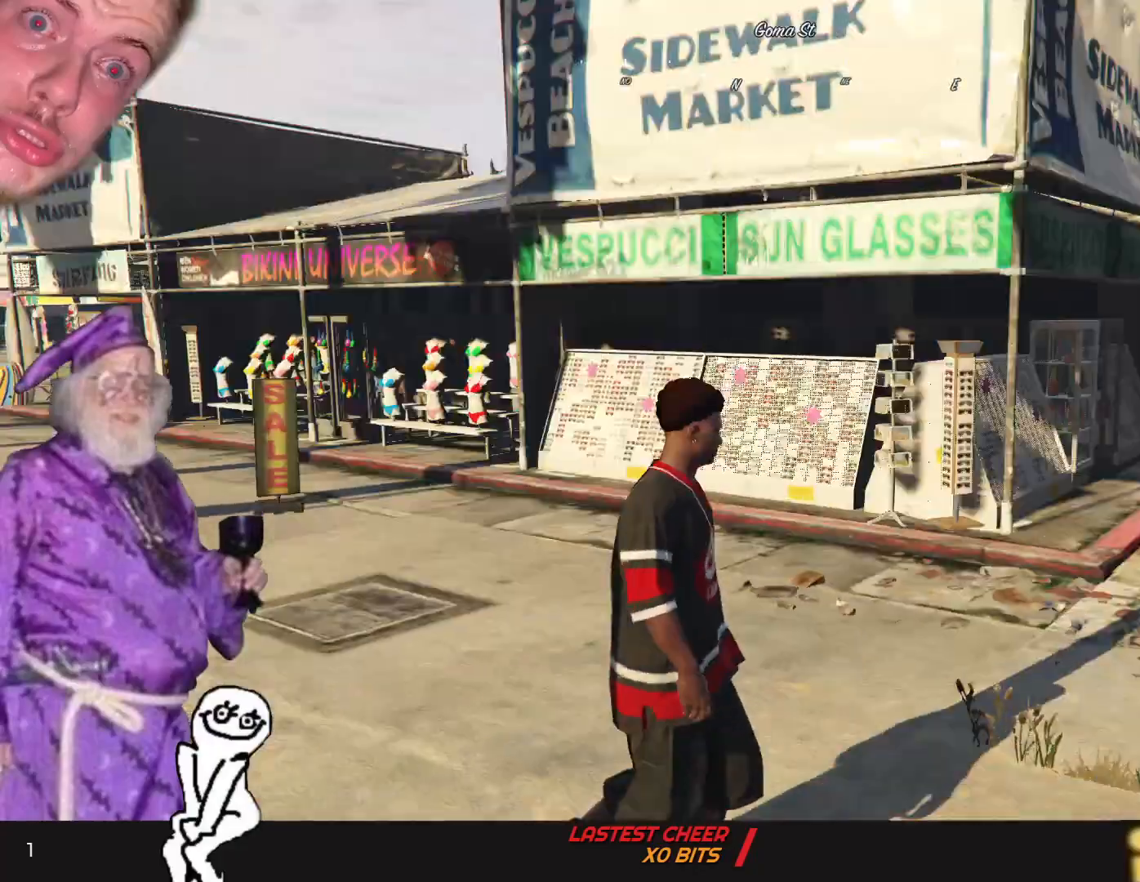
{"keys": ["d"], "events": []}
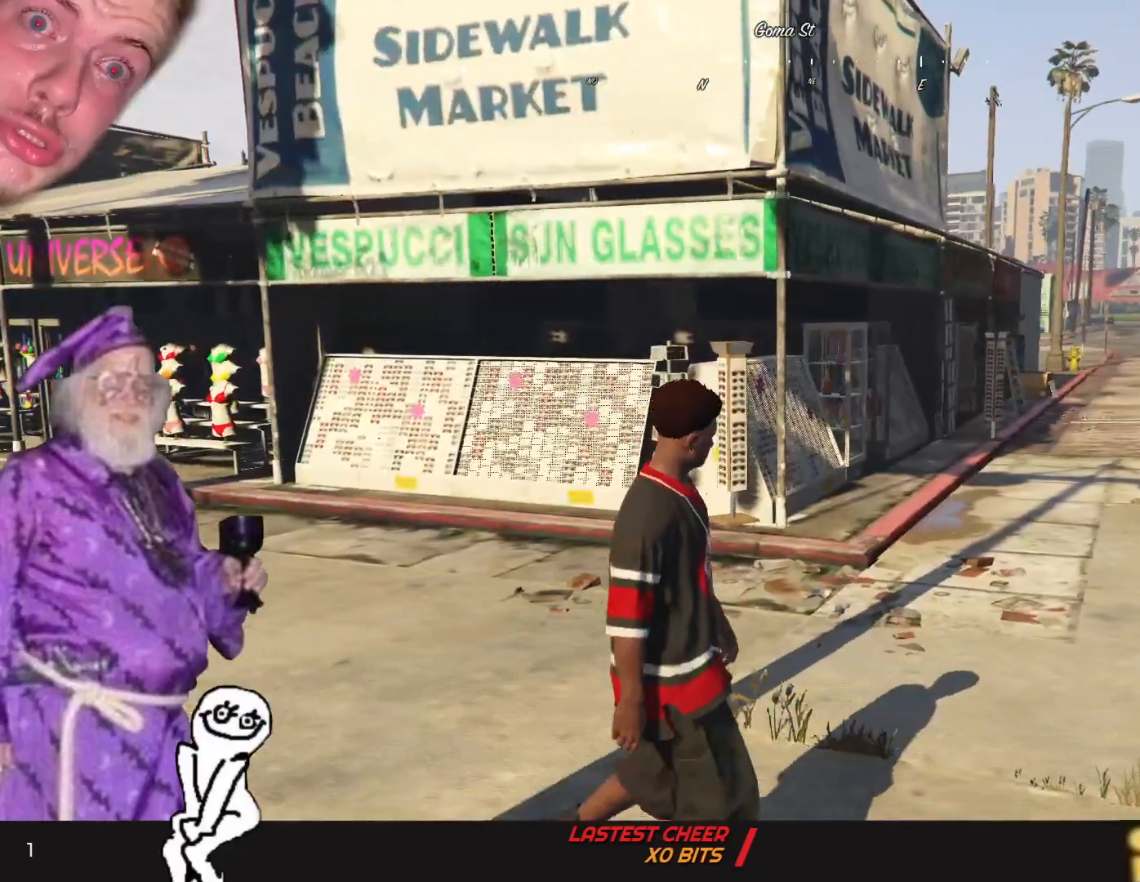
{"keys": ["d"], "events": []}
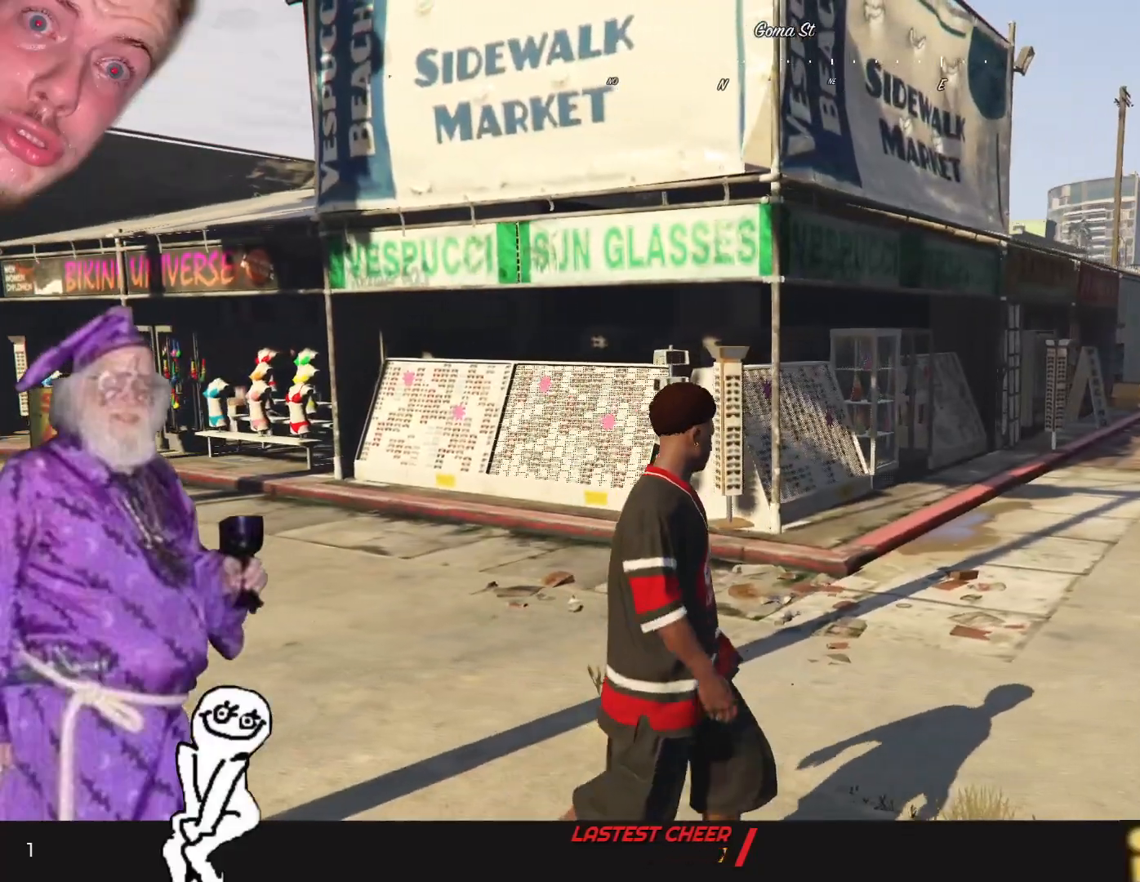
{"keys": ["d", "s"], "events": [[433, "s", "down"]]}
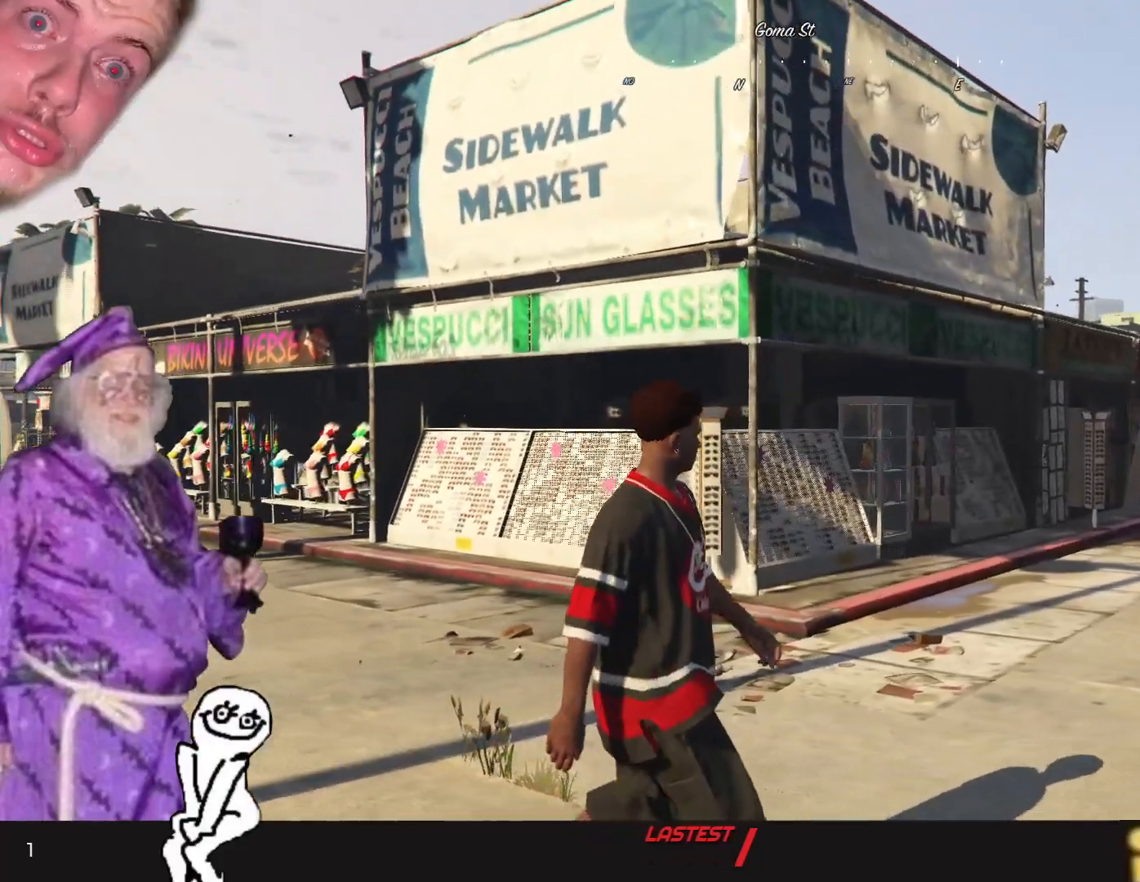
{"keys": ["d", "s"], "events": []}
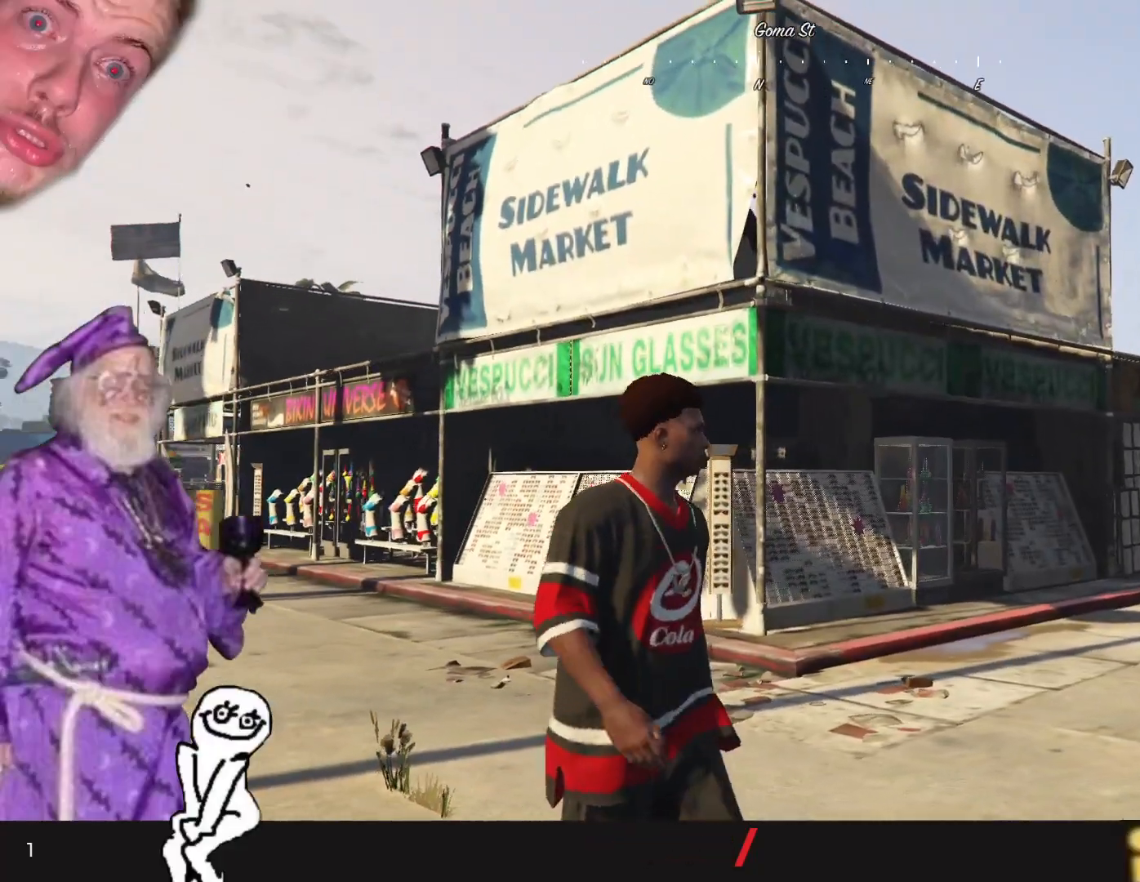
{"keys": ["d", "s"], "events": []}
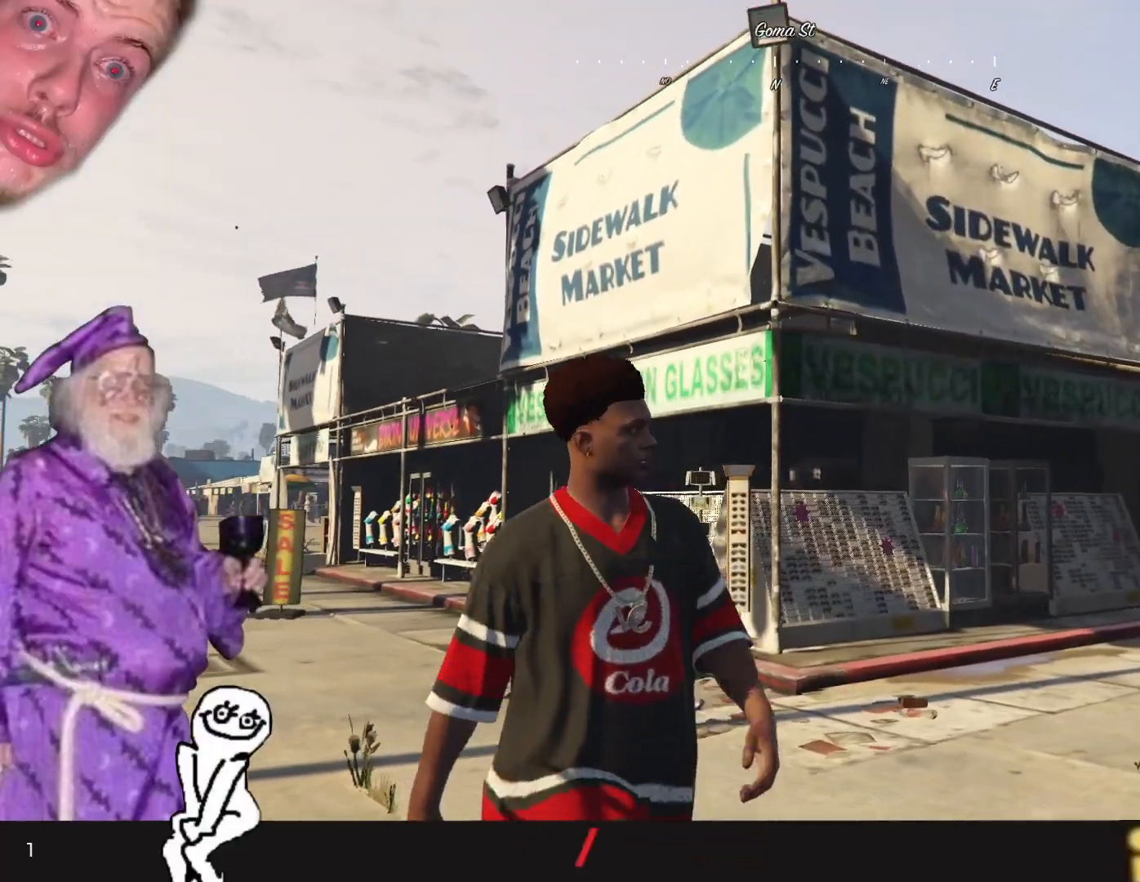
{"keys": ["d", "s"], "events": []}
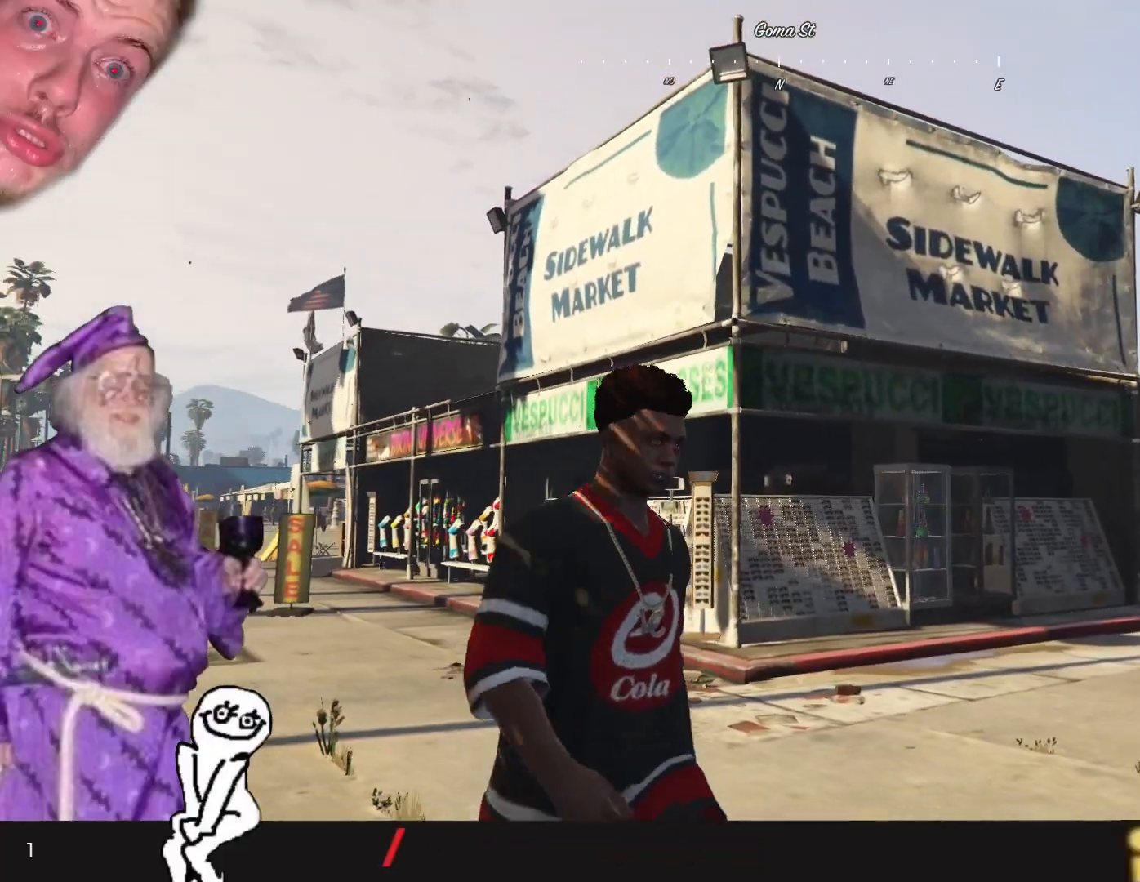
{"keys": ["d", "s"], "events": []}